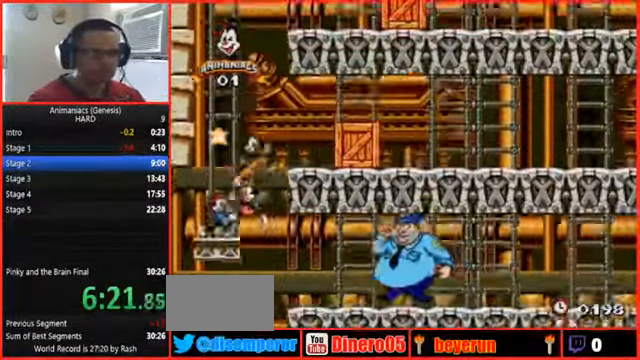
Gameplay with a controller (Nintendo layout); each line is a JSON object with the inputs held at the frame after it (dt_ms = milliseconds from this image to that frame). "events" lists button and stick changes between this image and that frame as [ms after this image, input, new state], when the widget could be followed in between. Not read: L3 R3 START.
{"dt_ms": 500, "buttons": ["DPAD_RIGHT"], "events": [[300, "B", "up"]]}
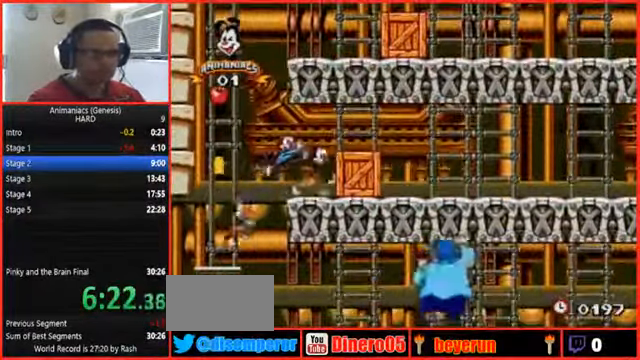
{"dt_ms": 500, "buttons": ["DPAD_RIGHT"], "events": []}
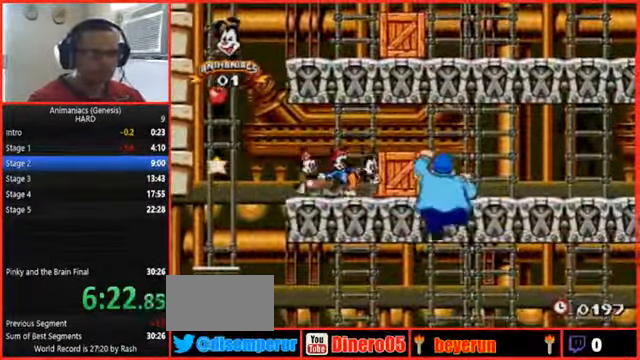
{"dt_ms": 500, "buttons": ["DPAD_RIGHT"], "events": [[100, "DPAD_RIGHT", "up"], [267, "DPAD_RIGHT", "down"], [267, "Y", "down"], [434, "Y", "up"]]}
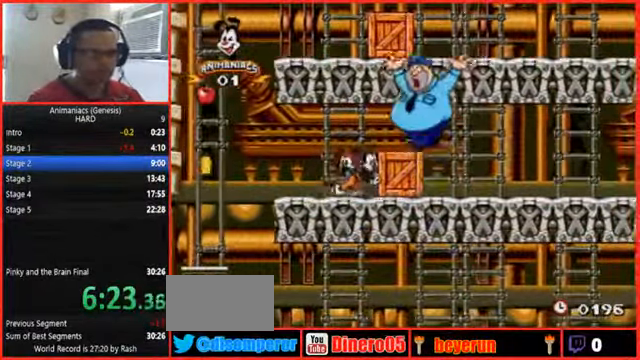
{"dt_ms": 1000, "buttons": ["DPAD_RIGHT"], "events": []}
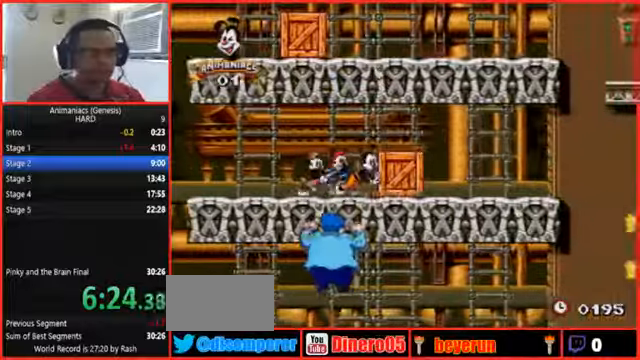
{"dt_ms": 500, "buttons": ["DPAD_RIGHT"], "events": []}
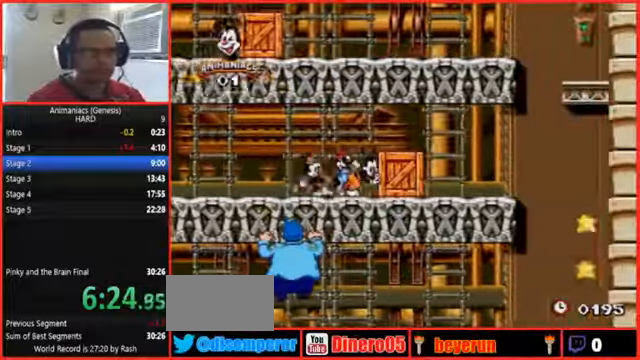
{"dt_ms": 500, "buttons": ["DPAD_RIGHT"], "events": []}
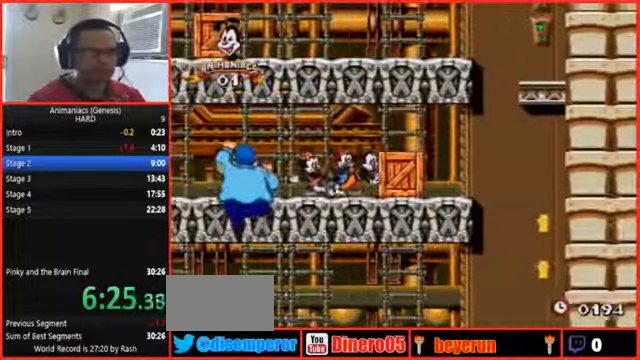
{"dt_ms": 500, "buttons": [], "events": [[100, "DPAD_RIGHT", "up"]]}
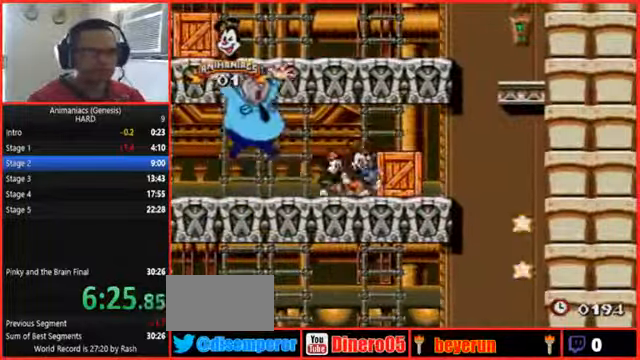
{"dt_ms": 500, "buttons": ["DPAD_RIGHT"], "events": [[167, "DPAD_RIGHT", "down"]]}